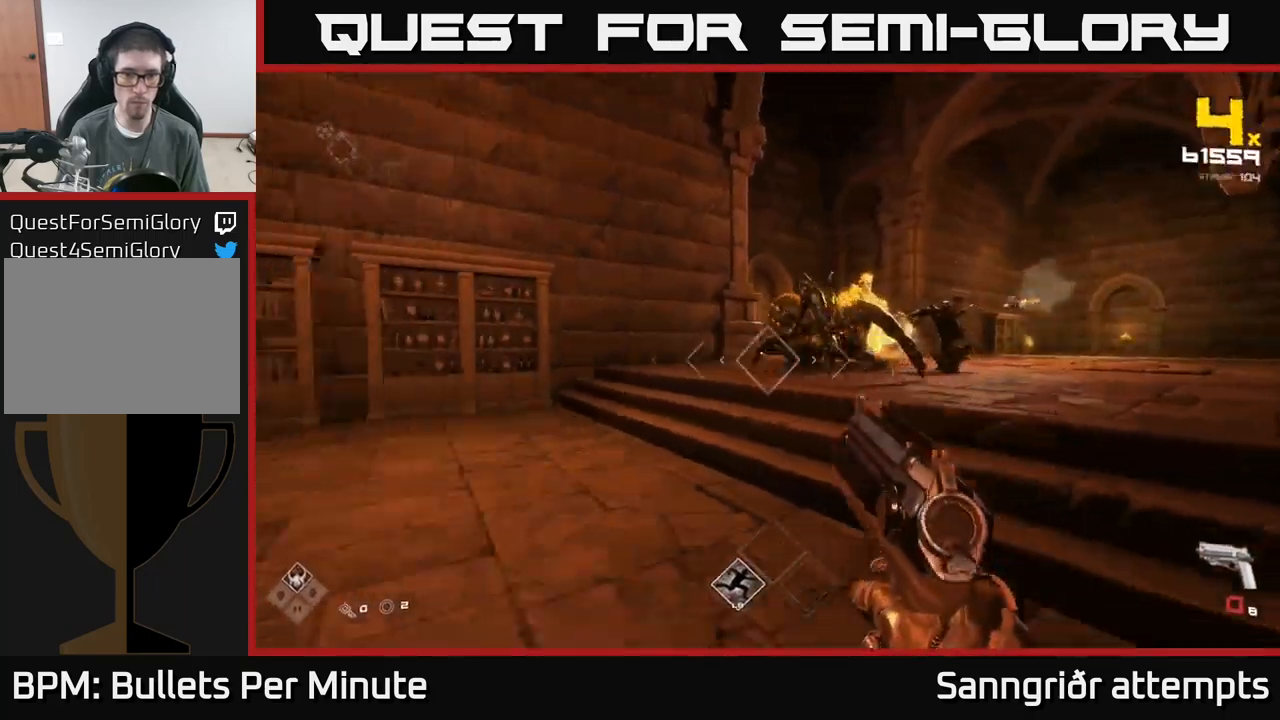
Gameplay with a controller (Xbox layout); each line is a JSON object with the inputs held at the frame after it. "events" lists button and stick changes between this image and that frame as [ms after this image, input, new state], when the widget could be followed in between.
{"buttons": ["R1"], "left_stick": "up", "right_stick": "right", "events": [[150, "R1", "down"], [200, "right_stick", "center"], [250, "R1", "up"], [316, "left_stick", "left"], [366, "left_stick", "up-left"], [400, "right_stick", "right"], [466, "R1", "down"], [466, "left_stick", "up"]]}
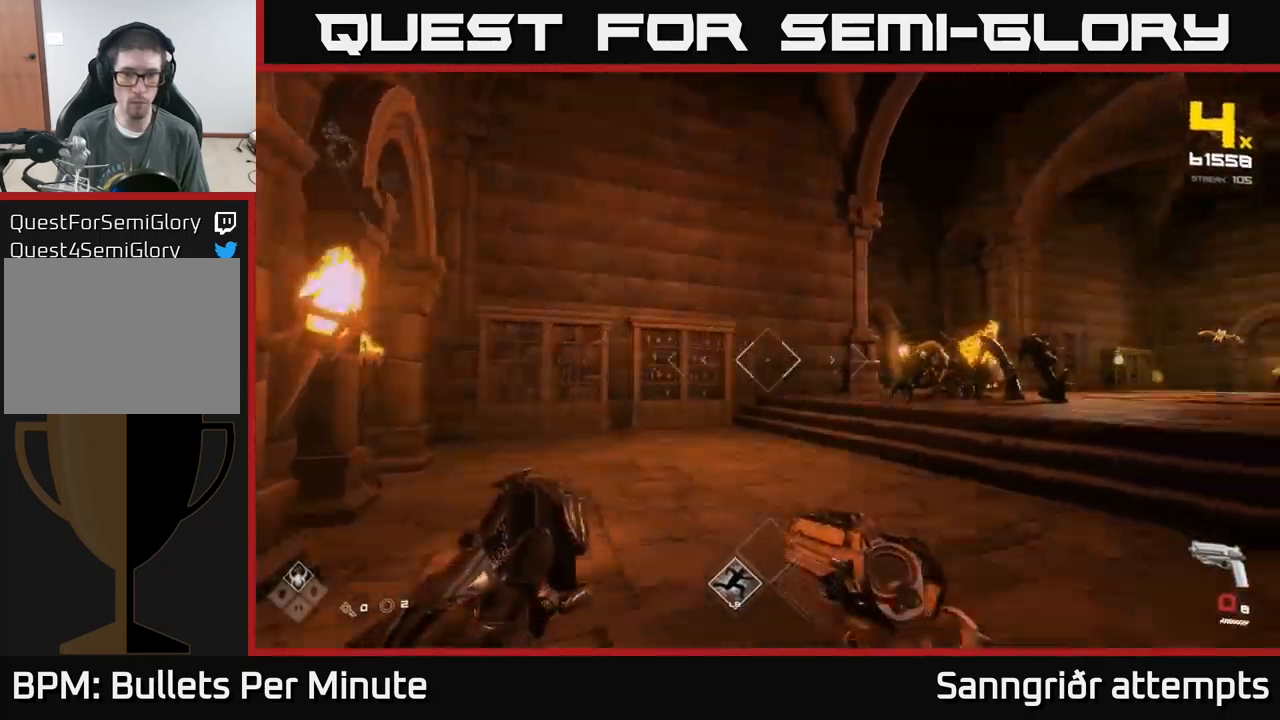
{"buttons": [], "left_stick": "up-left", "right_stick": "right", "events": [[66, "R1", "up"], [200, "right_stick", "center"], [216, "left_stick", "left"], [266, "R2", "down"], [383, "R2", "up"], [383, "left_stick", "up-left"], [466, "right_stick", "right"]]}
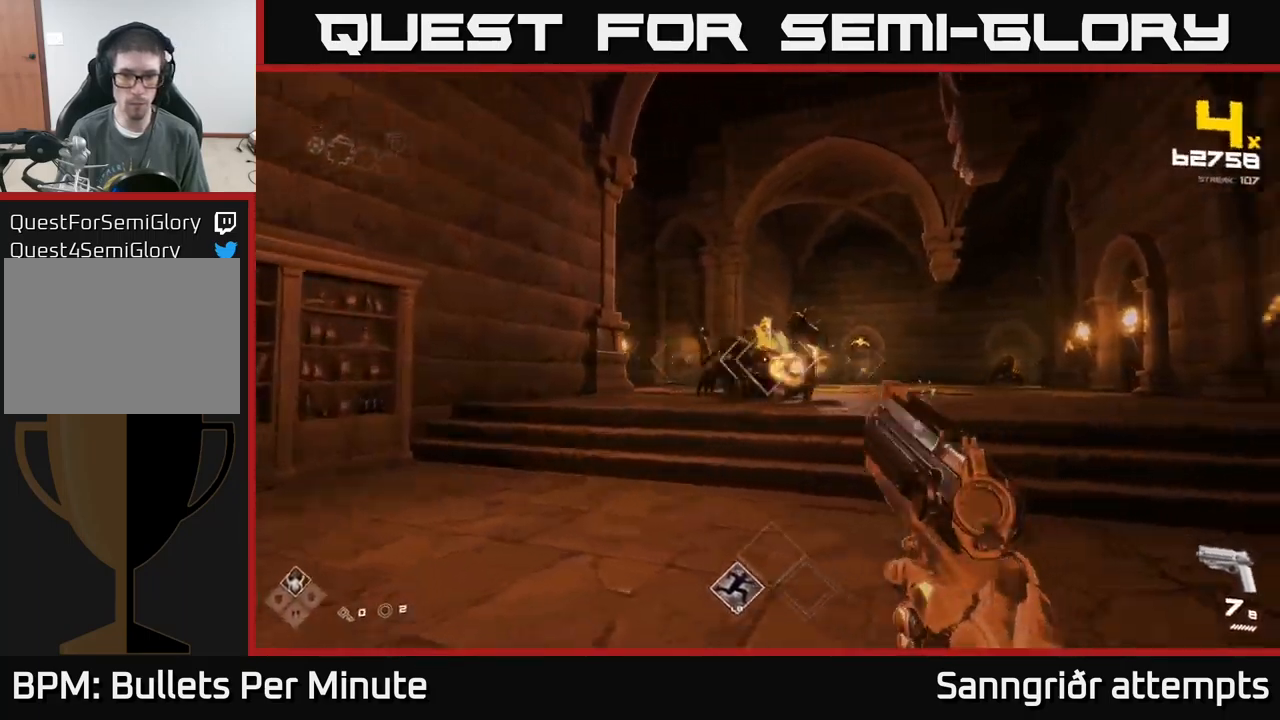
{"buttons": ["R2"], "left_stick": "up-left", "right_stick": "center", "events": [[66, "right_stick", "center"], [83, "R2", "down"], [200, "left_stick", "up"], [216, "R2", "up"], [316, "right_stick", "up-right"], [333, "left_stick", "up-left"], [400, "R2", "down"], [400, "right_stick", "center"]]}
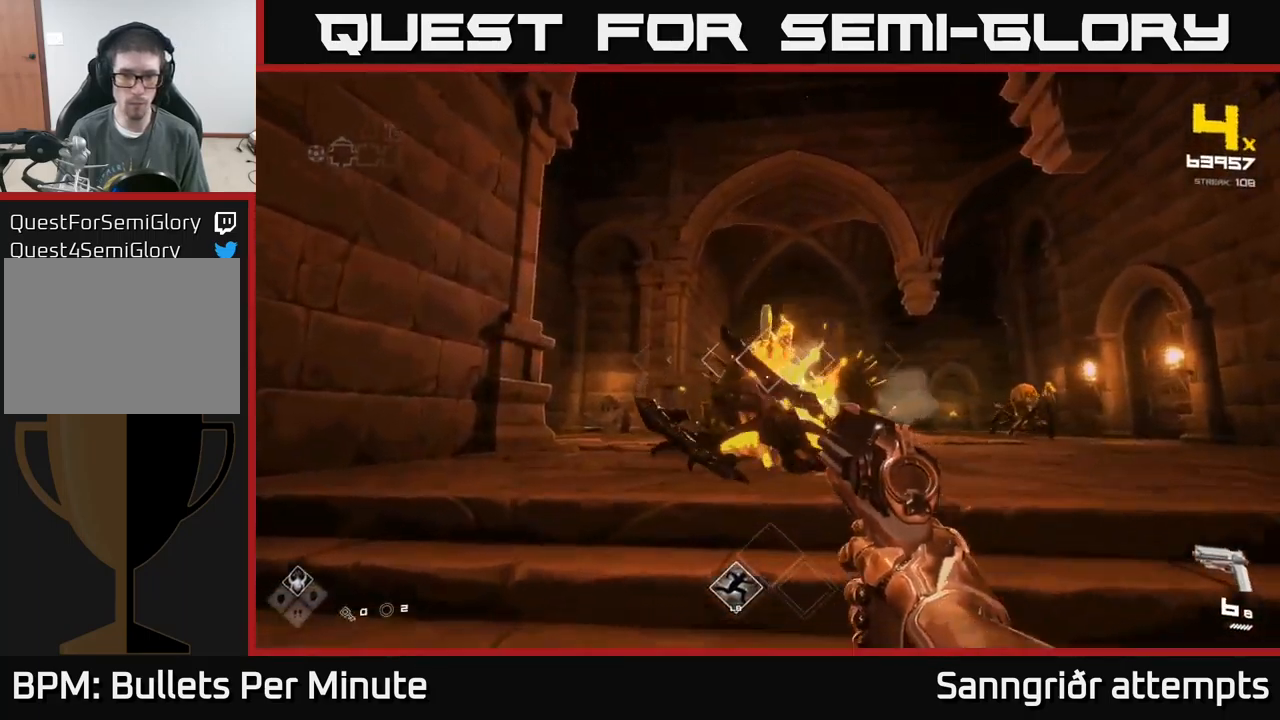
{"buttons": [], "left_stick": "down-left", "right_stick": "center", "events": [[33, "R2", "up"], [116, "left_stick", "center"], [233, "left_stick", "left"], [233, "right_stick", "right"], [333, "R2", "down"], [433, "R2", "up"], [433, "left_stick", "down-left"], [433, "right_stick", "center"]]}
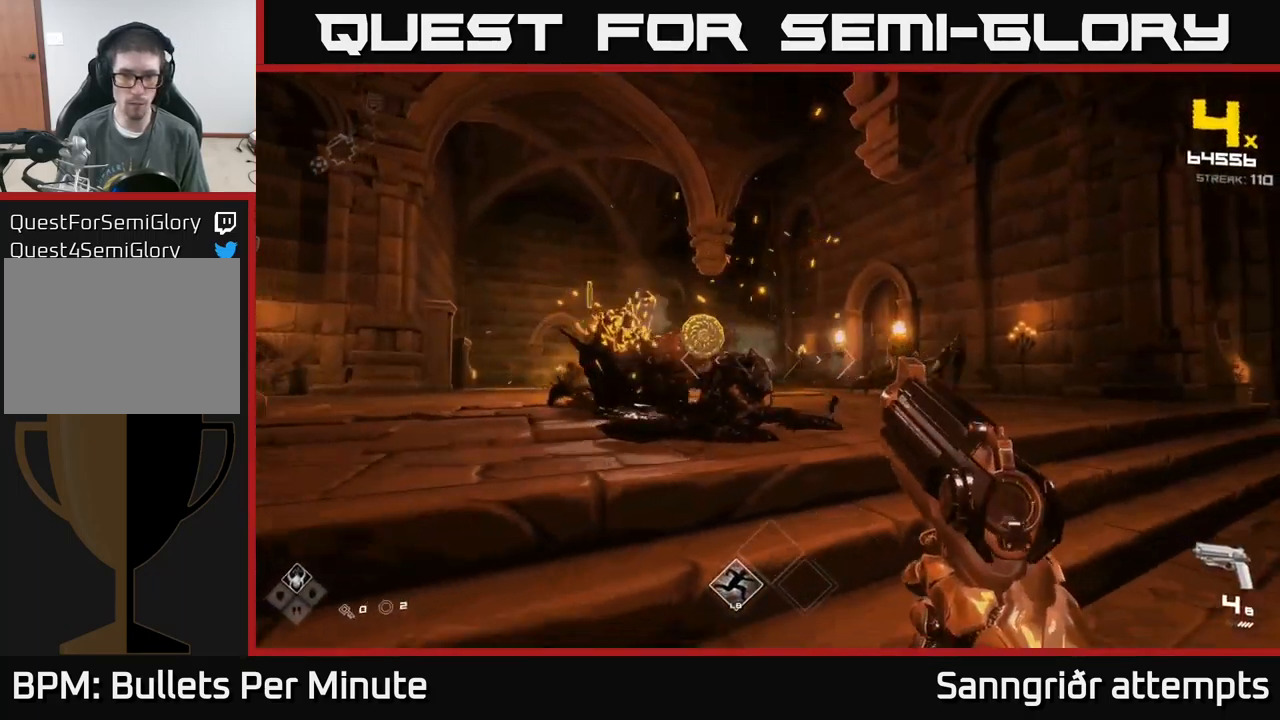
{"buttons": [], "left_stick": "right", "right_stick": "center", "events": [[66, "right_stick", "right"], [166, "R2", "down"], [233, "right_stick", "center"], [266, "R2", "up"], [283, "left_stick", "down-right"], [333, "left_stick", "right"]]}
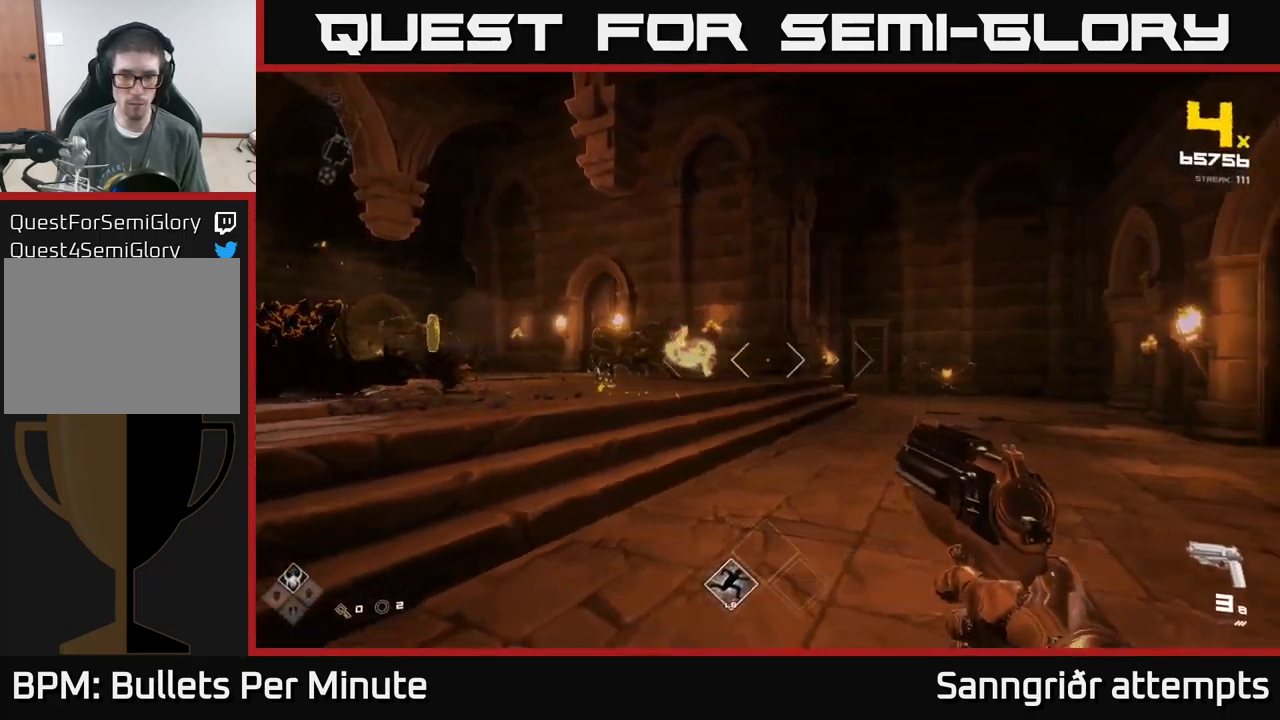
{"buttons": [], "left_stick": "up-right", "right_stick": "center", "events": [[16, "R2", "down"], [33, "right_stick", "left"], [83, "R2", "up"], [100, "left_stick", "down"], [133, "right_stick", "center"], [233, "left_stick", "right"], [350, "R2", "down"], [366, "right_stick", "left"], [400, "left_stick", "up-right"], [433, "R2", "up"], [433, "right_stick", "center"]]}
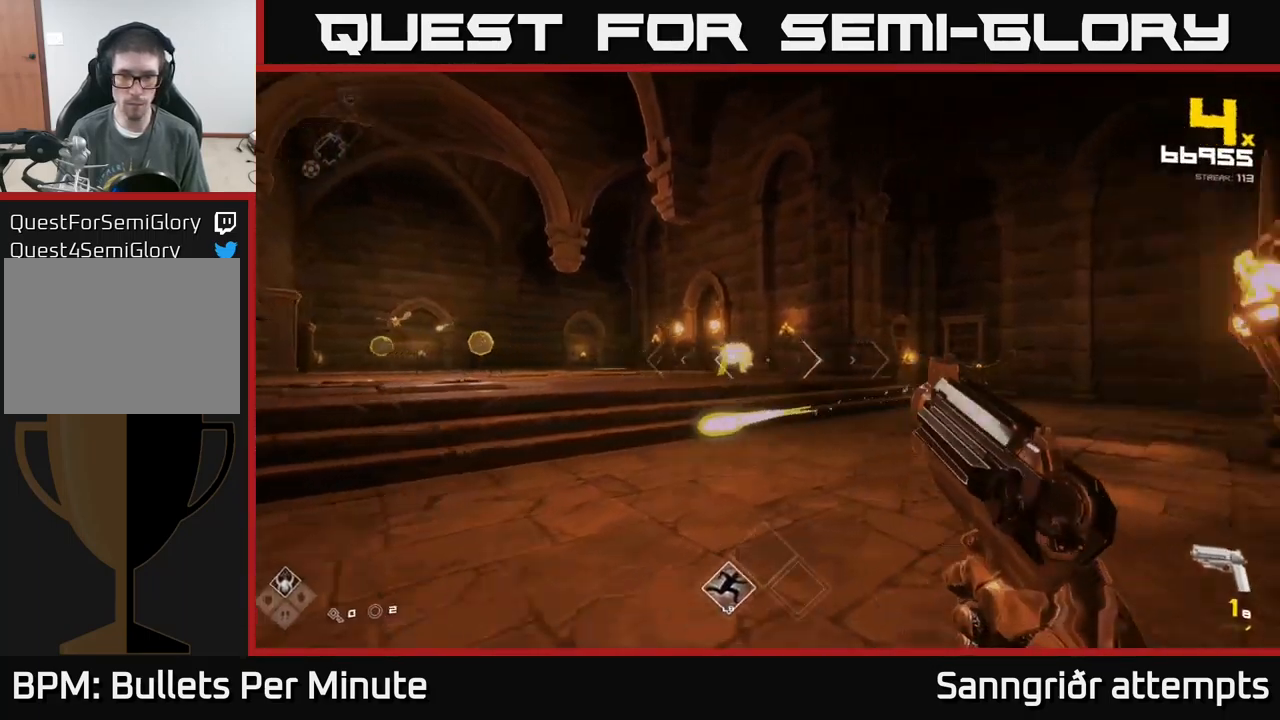
{"buttons": ["R1"], "left_stick": "center", "right_stick": "center", "events": [[33, "right_stick", "right"], [150, "R1", "down"], [216, "right_stick", "center"], [250, "left_stick", "center"], [266, "R1", "up"], [466, "R1", "down"]]}
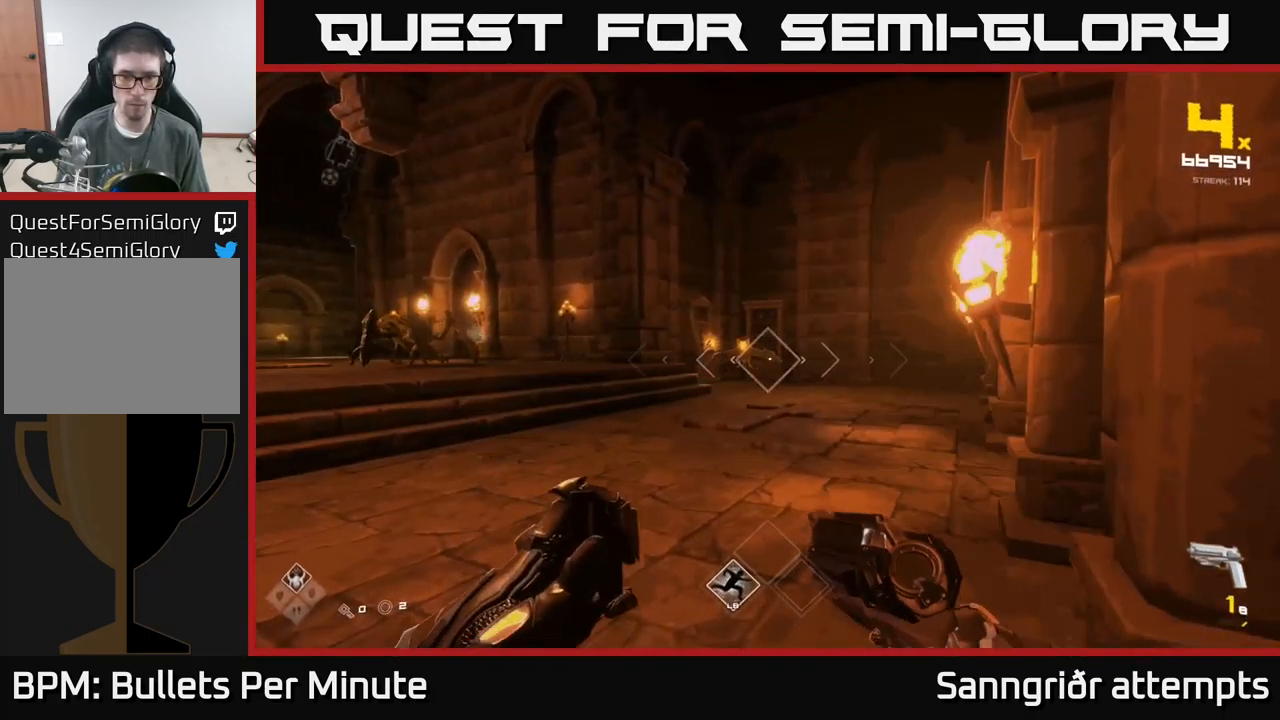
{"buttons": [], "left_stick": "up-left", "right_stick": "center", "events": [[116, "R1", "up"], [200, "left_stick", "up-left"], [366, "R2", "down"], [500, "R2", "up"]]}
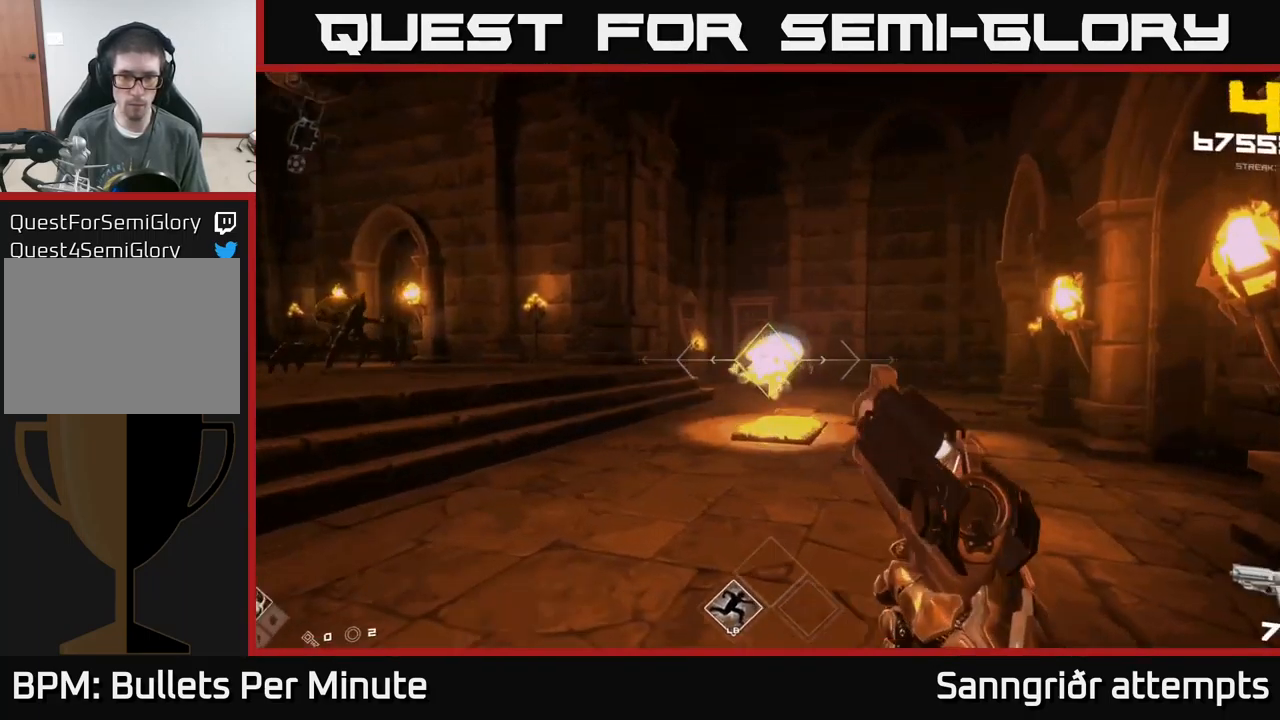
{"buttons": [], "left_stick": "right", "right_stick": "left", "events": [[133, "right_stick", "left"], [199, "left_stick", "up-right"], [266, "R2", "down"], [266, "left_stick", "right"], [349, "right_stick", "center"], [399, "R2", "up"], [499, "right_stick", "left"]]}
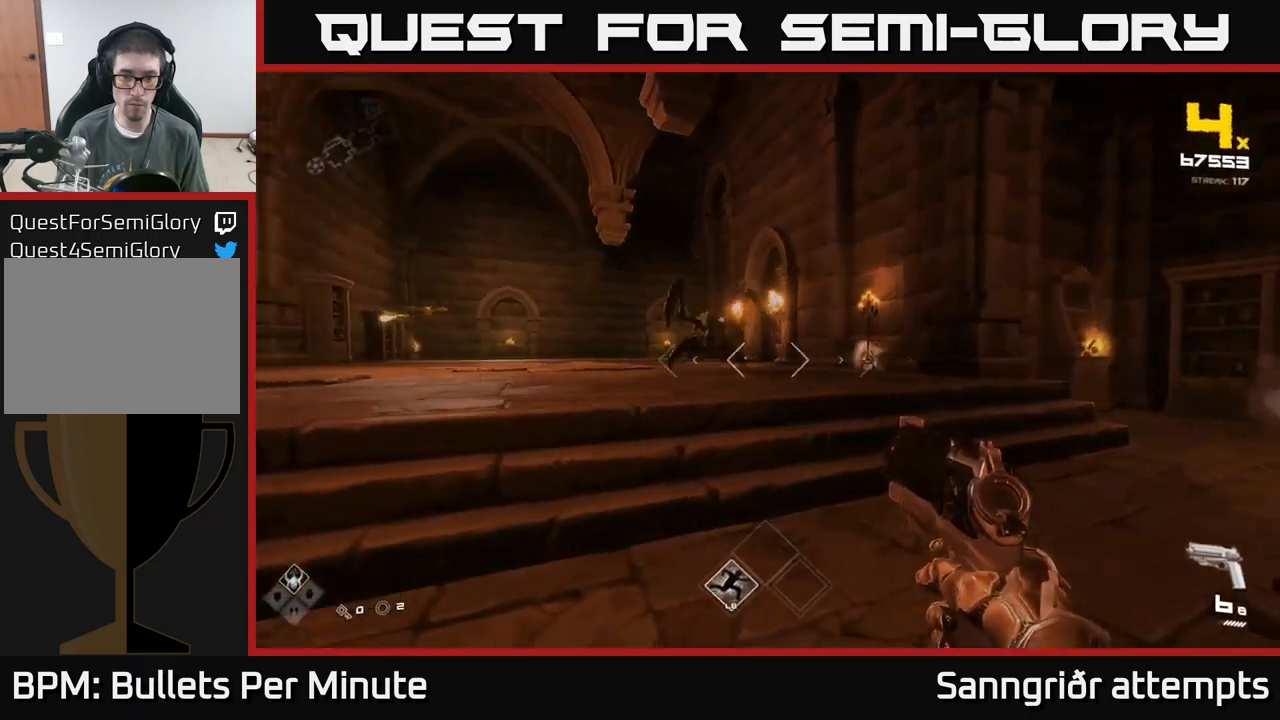
{"buttons": [], "left_stick": "up-right", "right_stick": "center", "events": [[67, "R2", "down"], [150, "right_stick", "center"], [167, "R2", "up"], [300, "left_stick", "up-right"], [317, "right_stick", "down-left"], [417, "R2", "down"], [433, "right_stick", "center"], [483, "R2", "up"]]}
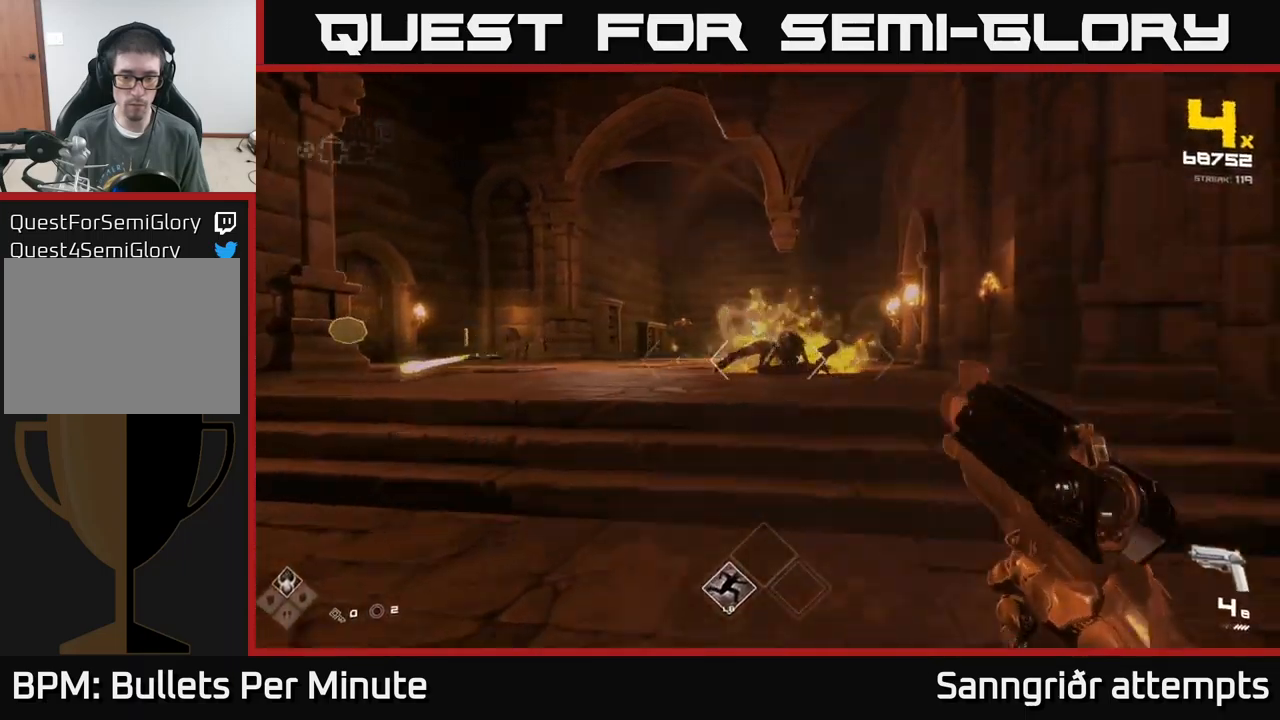
{"buttons": [], "left_stick": "right", "right_stick": "center", "events": [[50, "left_stick", "right"], [200, "right_stick", "left"], [283, "R1", "down"], [400, "right_stick", "center"], [417, "R1", "up"]]}
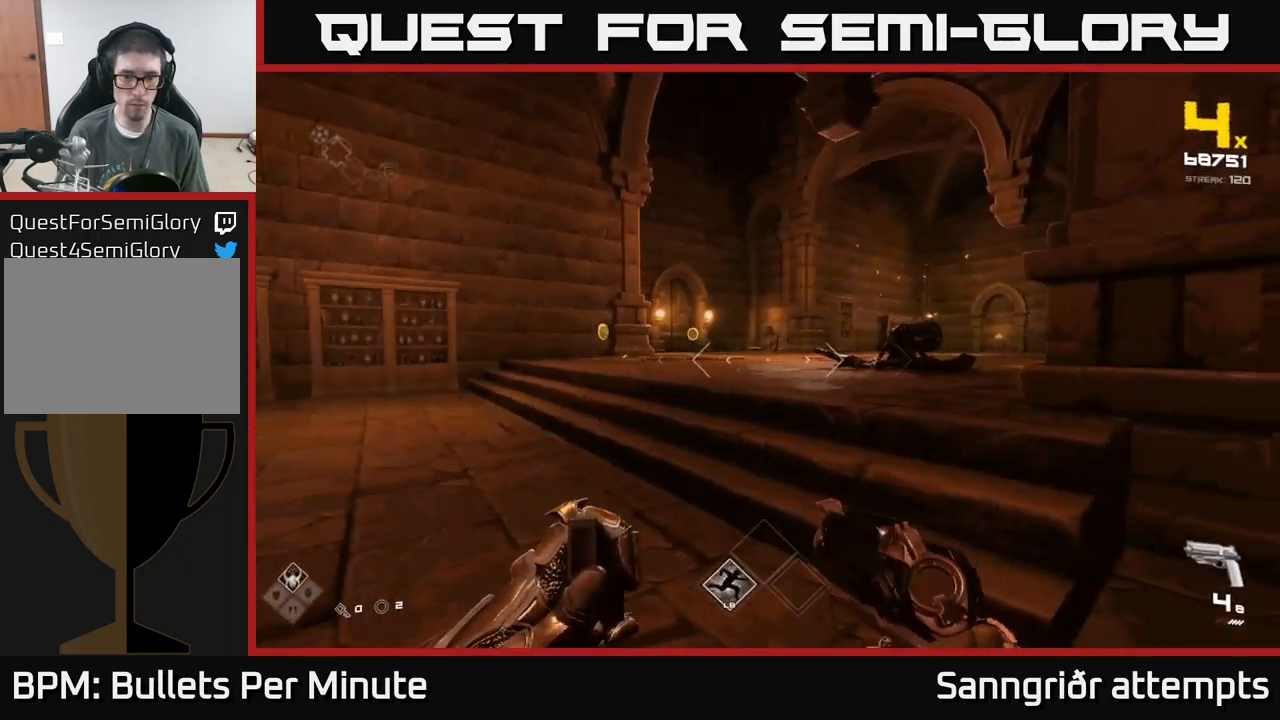
{"buttons": ["L1"], "left_stick": "up-left", "right_stick": "right", "events": [[17, "left_stick", "center"], [67, "left_stick", "up"], [100, "R1", "down"], [183, "R1", "up"], [233, "left_stick", "left"], [333, "right_stick", "right"], [383, "left_stick", "up-left"], [400, "L1", "down"]]}
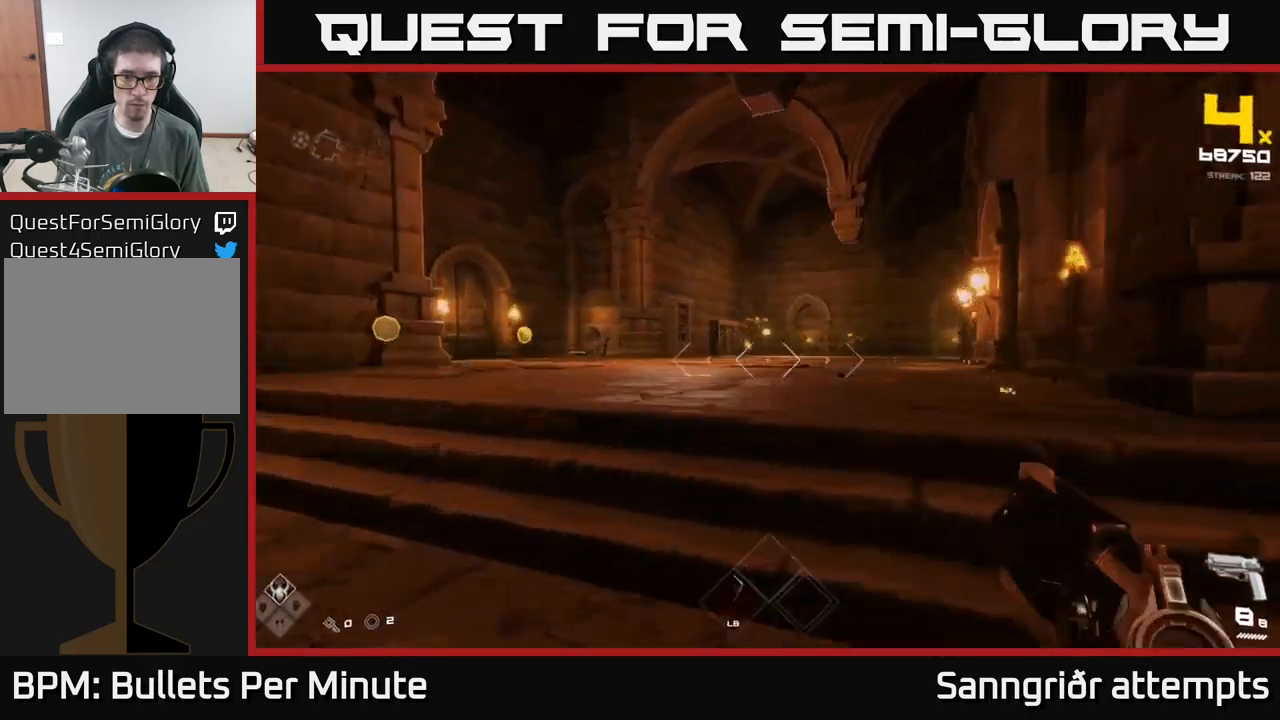
{"buttons": [], "left_stick": "up-left", "right_stick": "center", "events": [[83, "L1", "up"], [100, "right_stick", "center"]]}
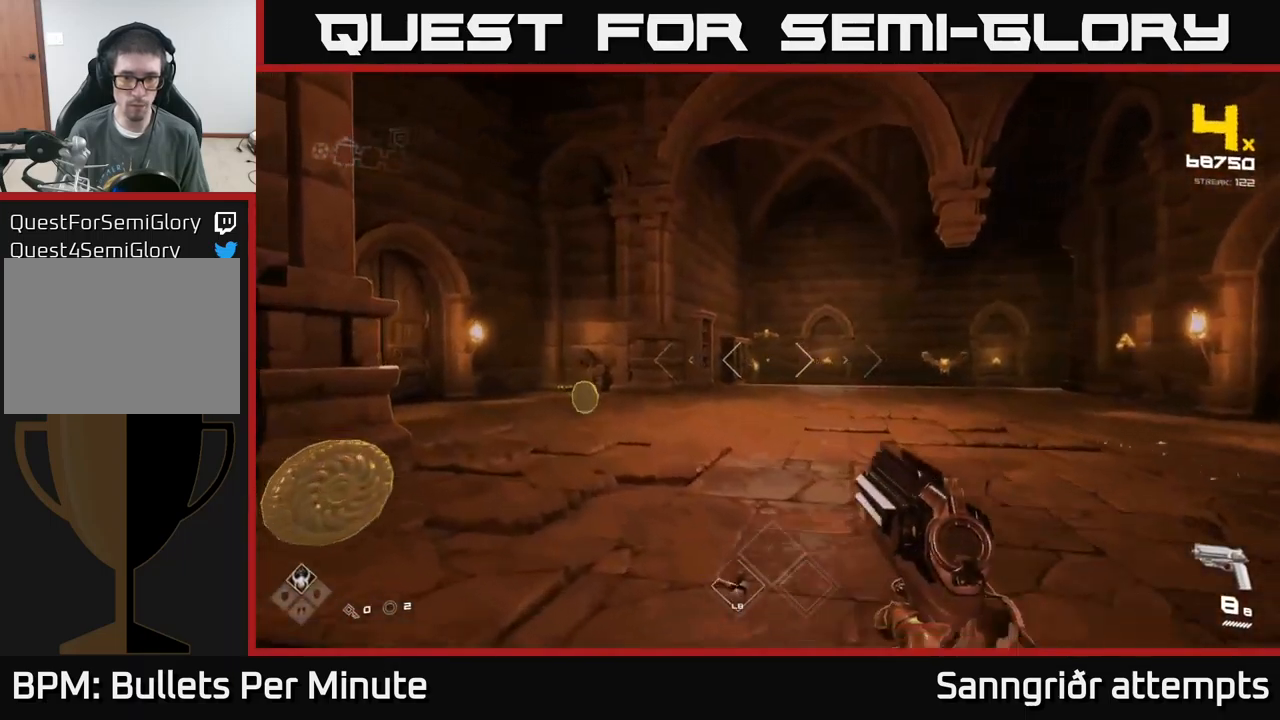
{"buttons": [], "left_stick": "up-left", "right_stick": "right", "events": [[233, "left_stick", "up"], [400, "right_stick", "right"], [433, "left_stick", "up-left"]]}
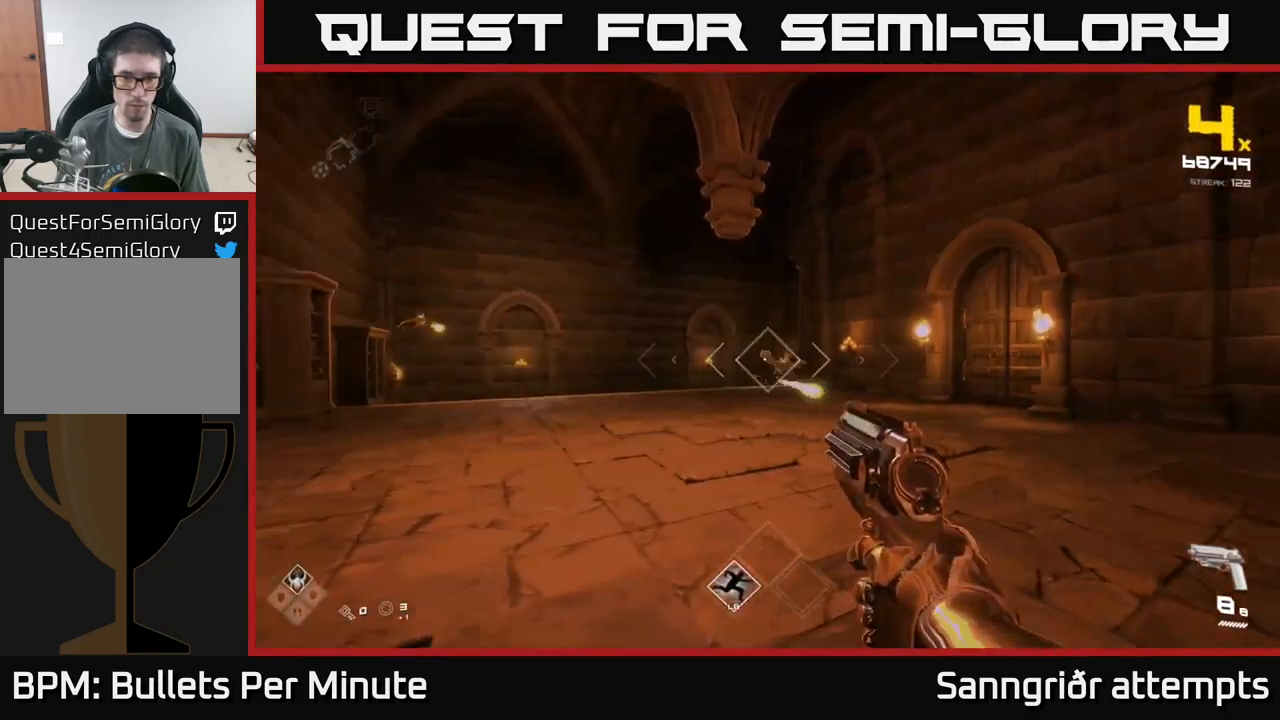
{"buttons": [], "left_stick": "left", "right_stick": "center", "events": [[50, "right_stick", "center"], [250, "left_stick", "left"], [250, "right_stick", "right"], [300, "R2", "down"], [317, "right_stick", "center"], [383, "R2", "up"]]}
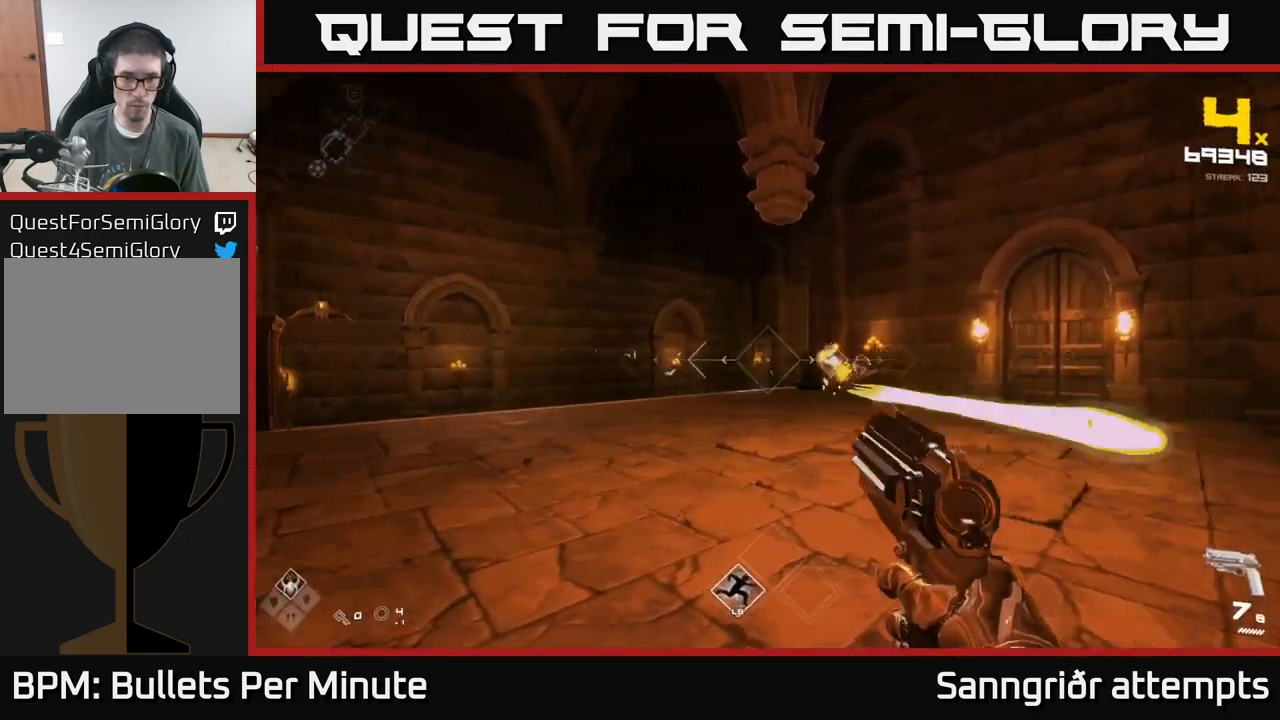
{"buttons": ["R2"], "left_stick": "up-right", "right_stick": "left", "events": [[33, "right_stick", "left"], [100, "left_stick", "up"], [183, "left_stick", "up-right"], [250, "right_stick", "center"], [400, "right_stick", "left"], [467, "R2", "down"]]}
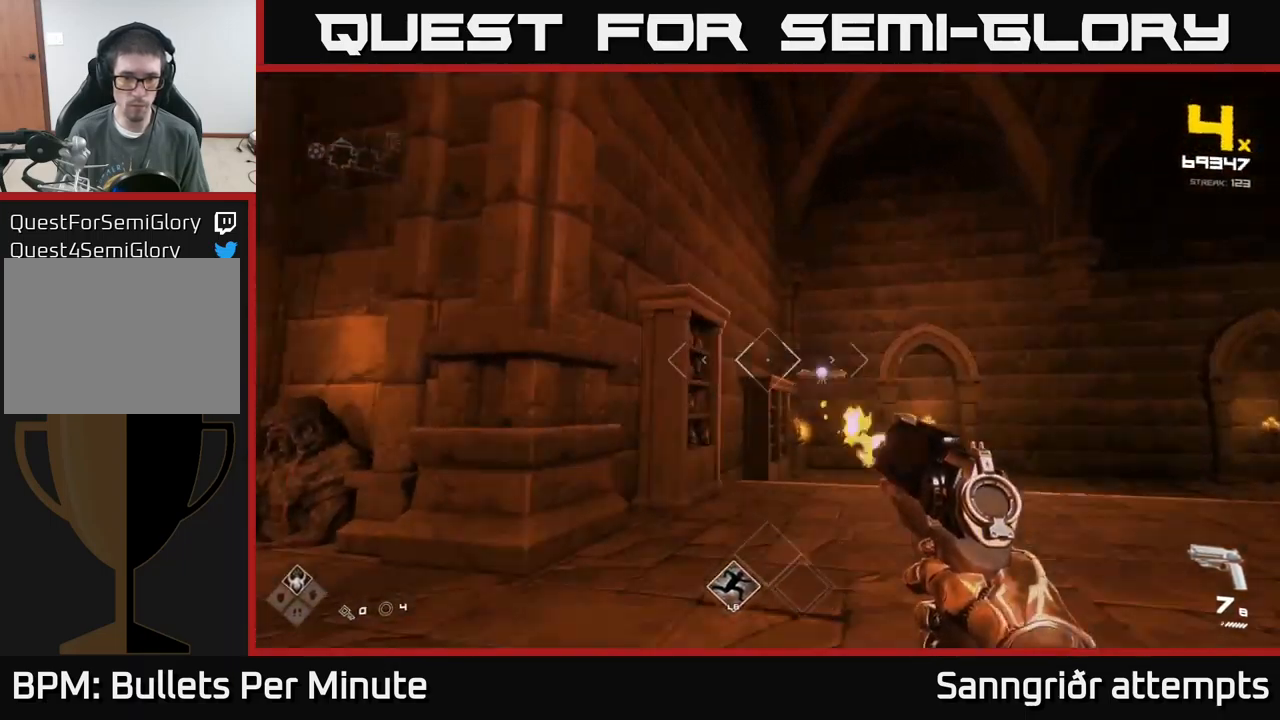
{"buttons": [], "left_stick": "up-right", "right_stick": "center", "events": [[33, "right_stick", "center"], [67, "R2", "up"], [283, "R2", "down"], [400, "R2", "up"]]}
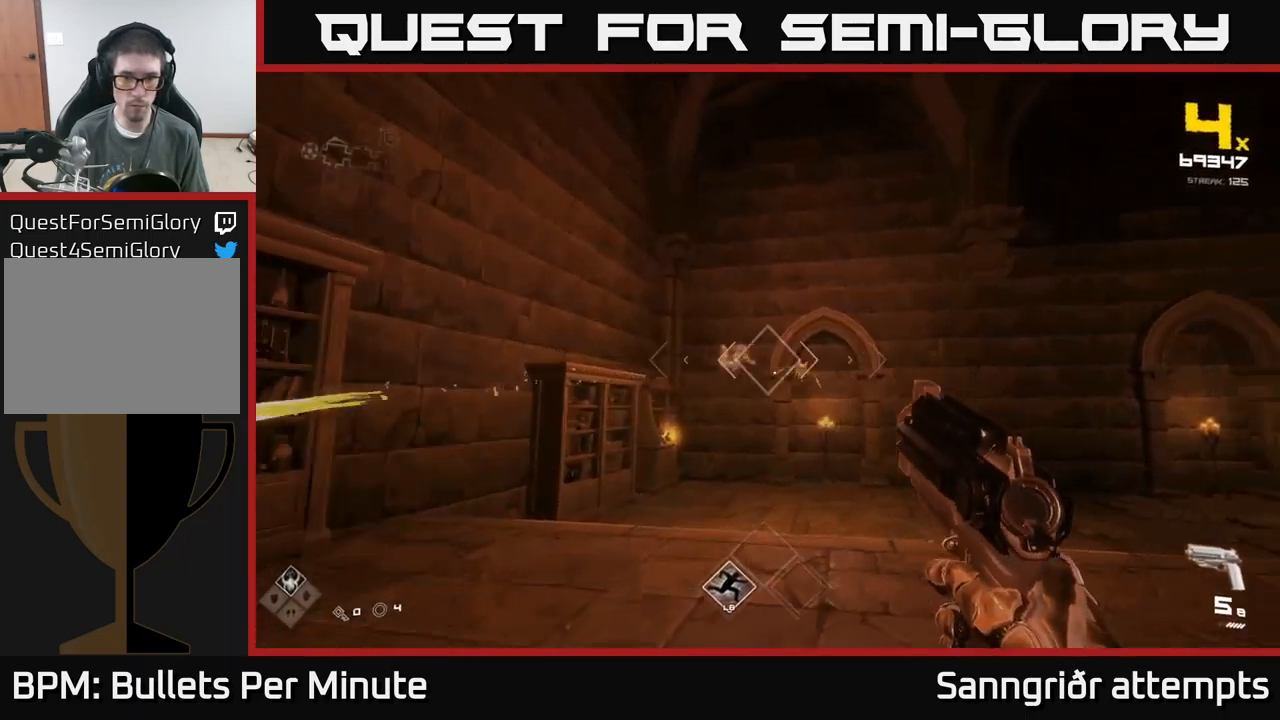
{"buttons": ["R2"], "left_stick": "up-left", "right_stick": "right", "events": [[33, "right_stick", "right"], [100, "right_stick", "center"], [117, "R2", "down"], [133, "left_stick", "up-left"], [233, "R2", "up"], [467, "right_stick", "right"], [483, "R2", "down"]]}
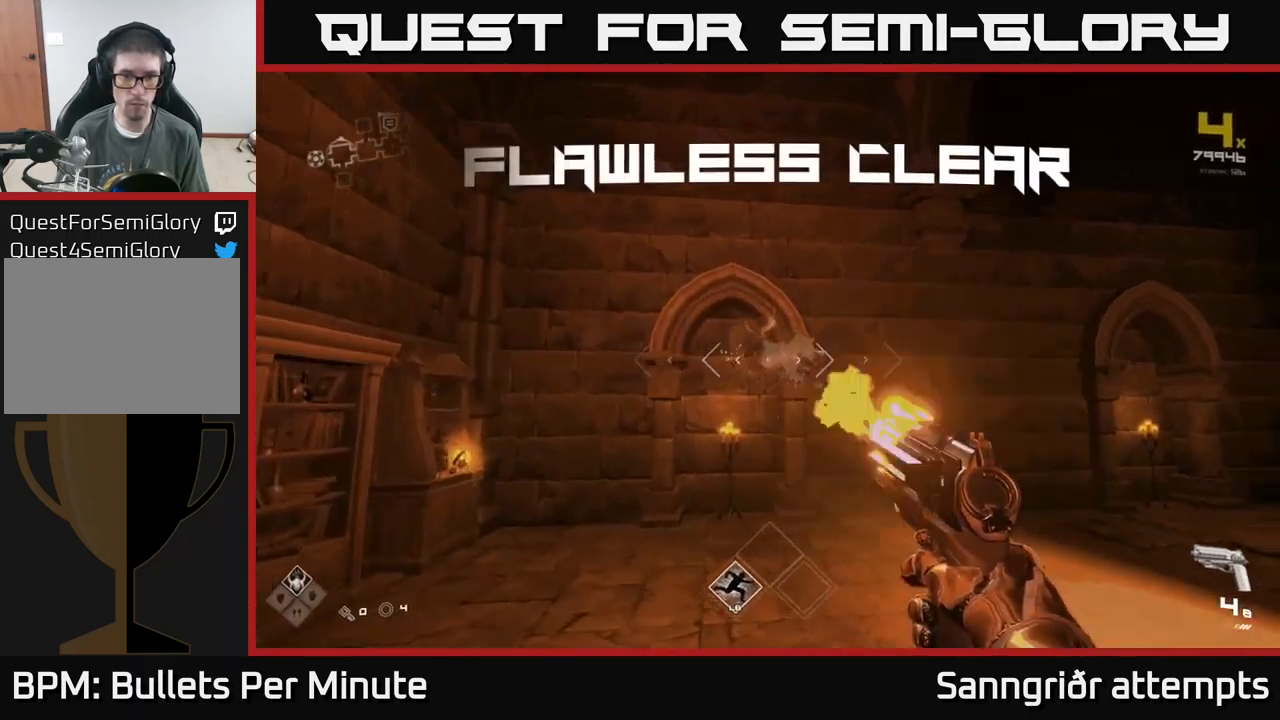
{"buttons": [], "left_stick": "right", "right_stick": "right", "events": [[33, "R2", "up"], [50, "left_stick", "left"], [300, "left_stick", "up"], [350, "R1", "down"], [450, "R1", "up"], [484, "left_stick", "right"]]}
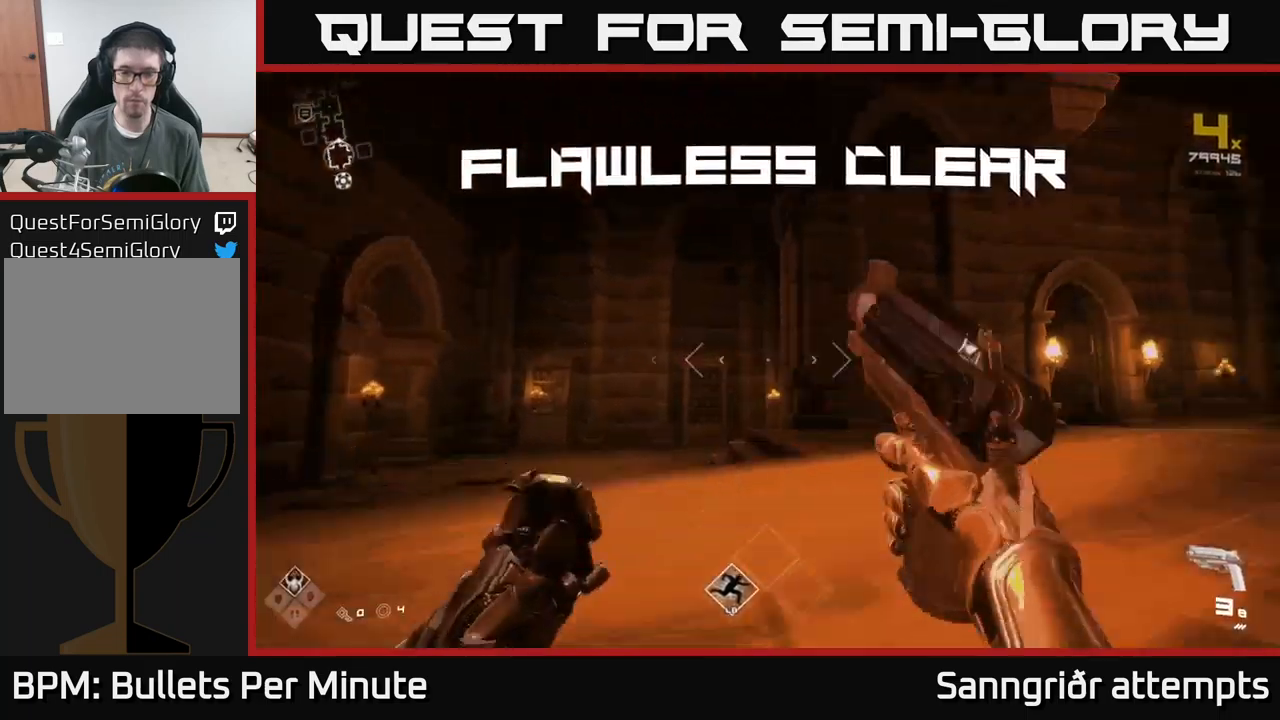
{"buttons": [], "left_stick": "up", "right_stick": "right", "events": [[167, "left_stick", "up"], [200, "R1", "down"], [250, "left_stick", "up-left"], [250, "right_stick", "center"], [267, "R1", "up"], [384, "left_stick", "up"], [467, "right_stick", "right"]]}
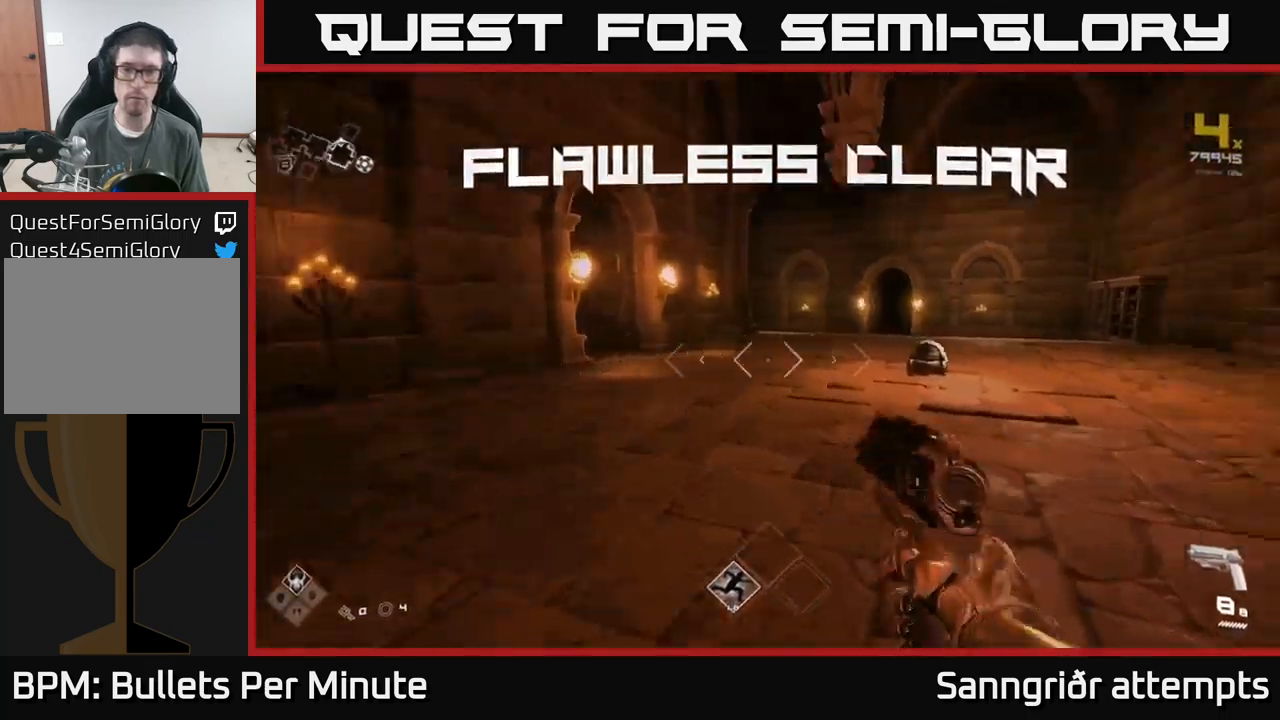
{"buttons": [], "left_stick": "center", "right_stick": "center", "events": [[50, "L1", "down"], [184, "L1", "up"], [200, "right_stick", "center"], [367, "X", "down"], [467, "X", "up"], [500, "left_stick", "center"]]}
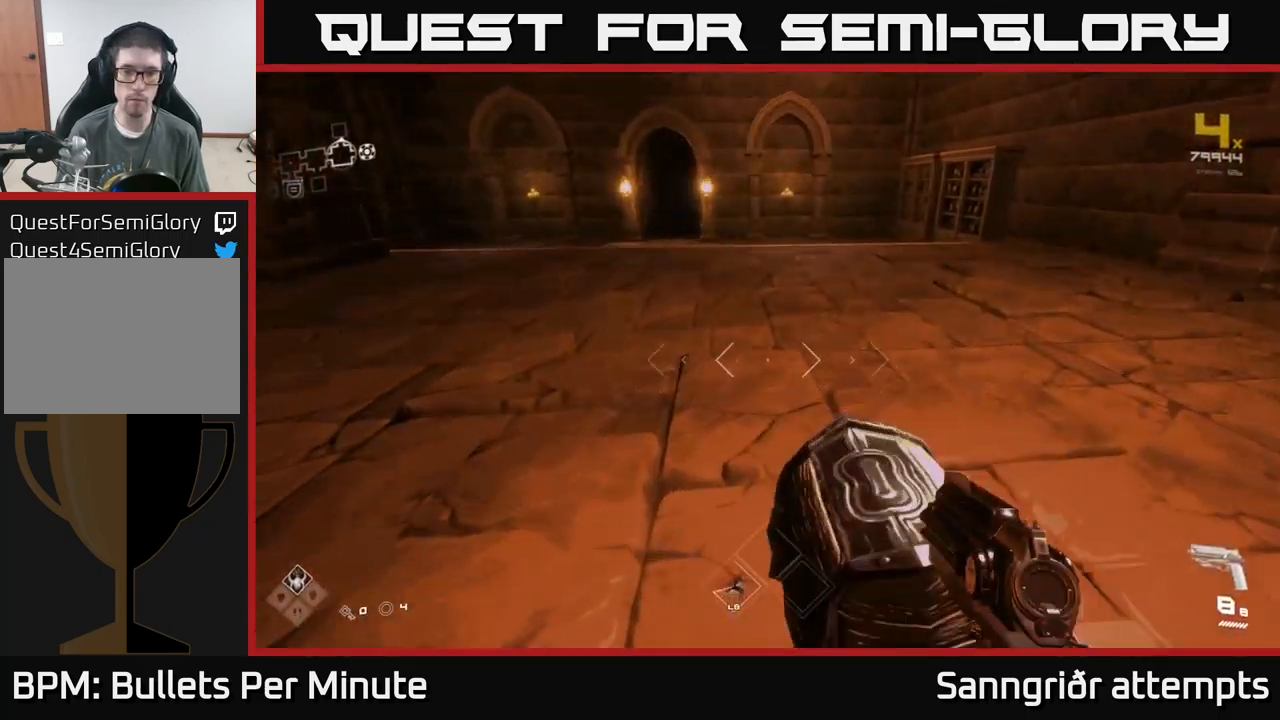
{"buttons": [], "left_stick": "up", "right_stick": "center", "events": [[50, "left_stick", "down"], [234, "left_stick", "center"], [467, "left_stick", "up"]]}
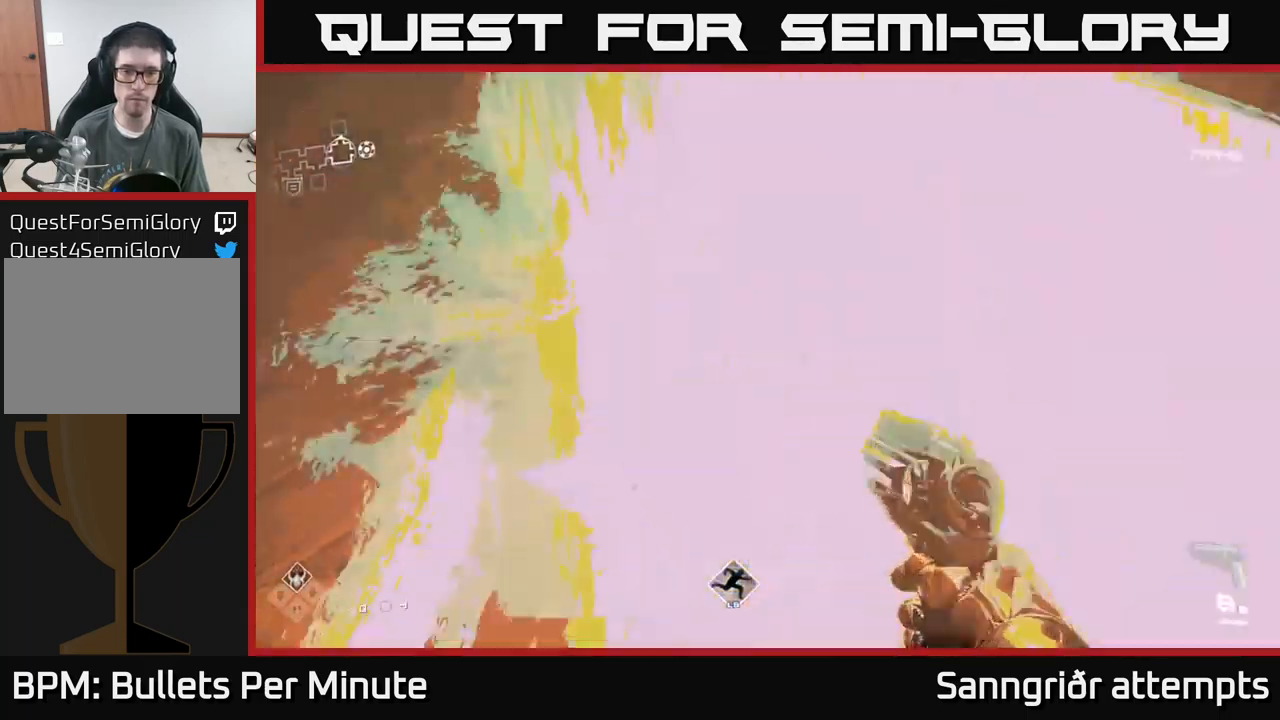
{"buttons": ["L1"], "left_stick": "up-right", "right_stick": "center", "events": [[67, "right_stick", "left"], [250, "left_stick", "up-right"], [350, "right_stick", "center"], [434, "L1", "down"]]}
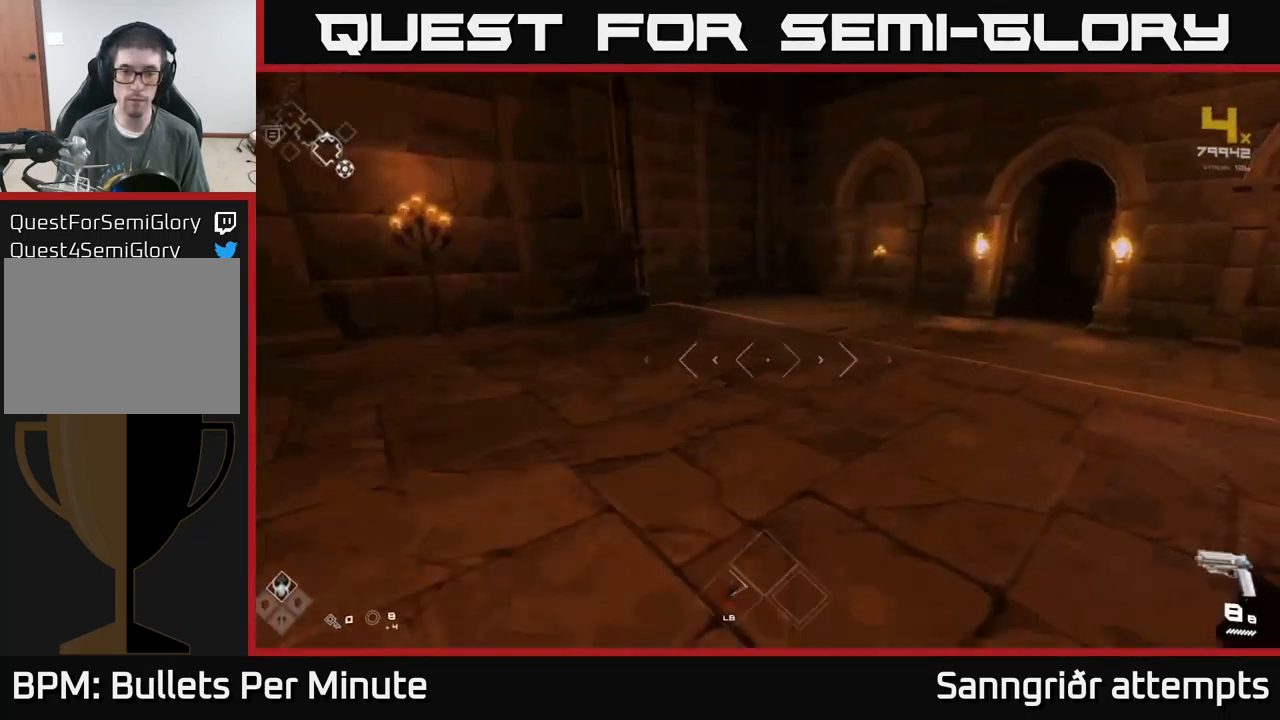
{"buttons": [], "left_stick": "left", "right_stick": "left", "events": [[234, "right_stick", "left"], [267, "L1", "up"], [300, "left_stick", "left"]]}
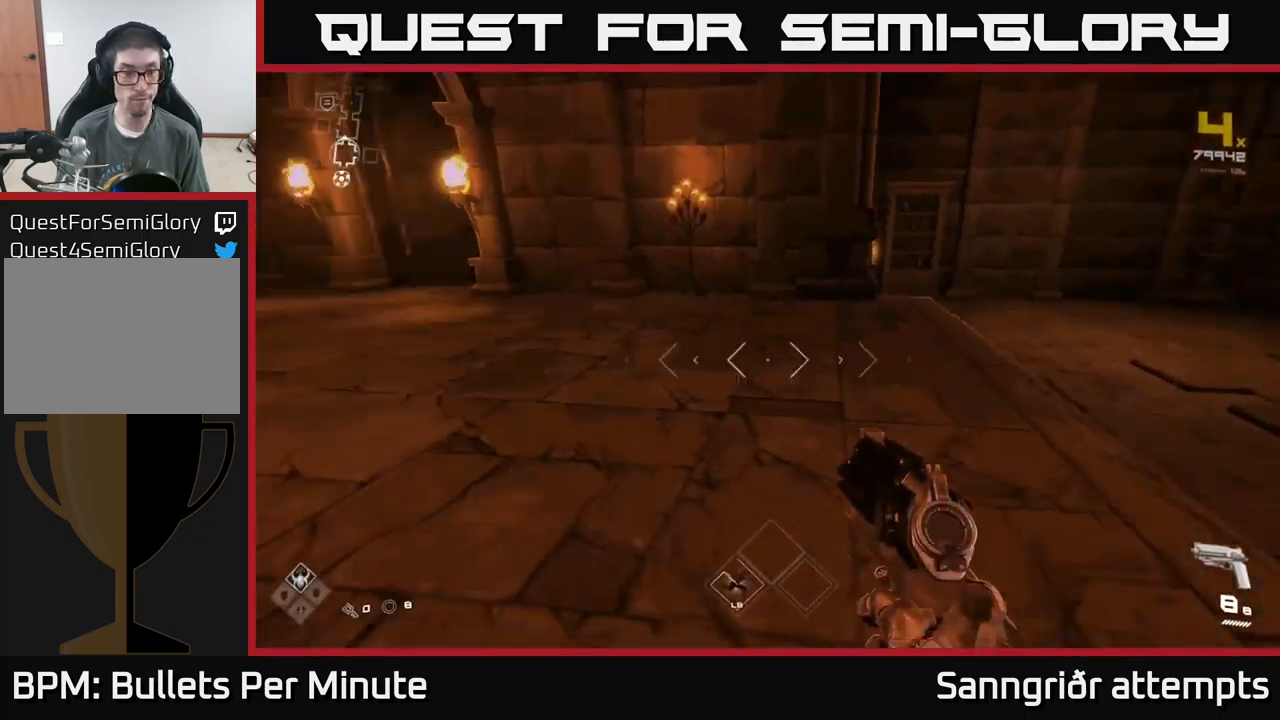
{"buttons": ["L1"], "left_stick": "up", "right_stick": "center", "events": [[217, "L1", "down"], [217, "left_stick", "up"], [284, "right_stick", "center"]]}
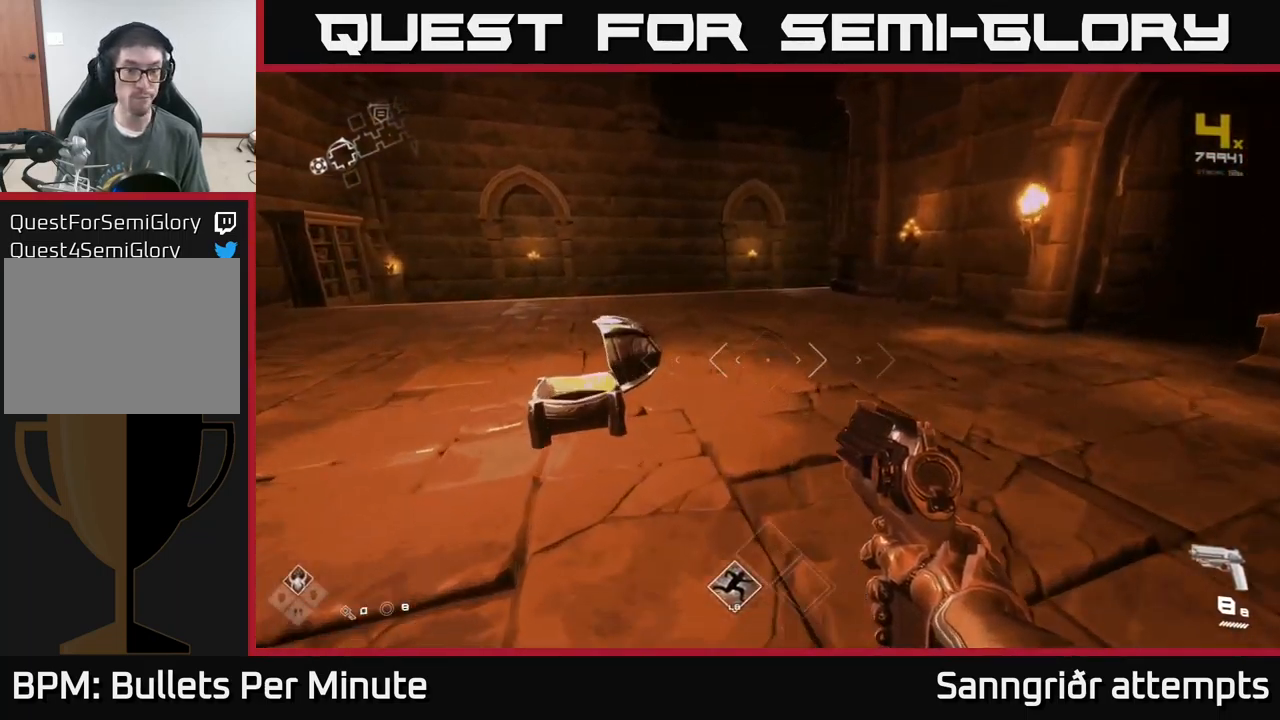
{"buttons": ["L1"], "left_stick": "up-left", "right_stick": "right", "events": [[100, "L1", "up"], [217, "left_stick", "up-left"], [250, "L1", "down"], [400, "right_stick", "right"]]}
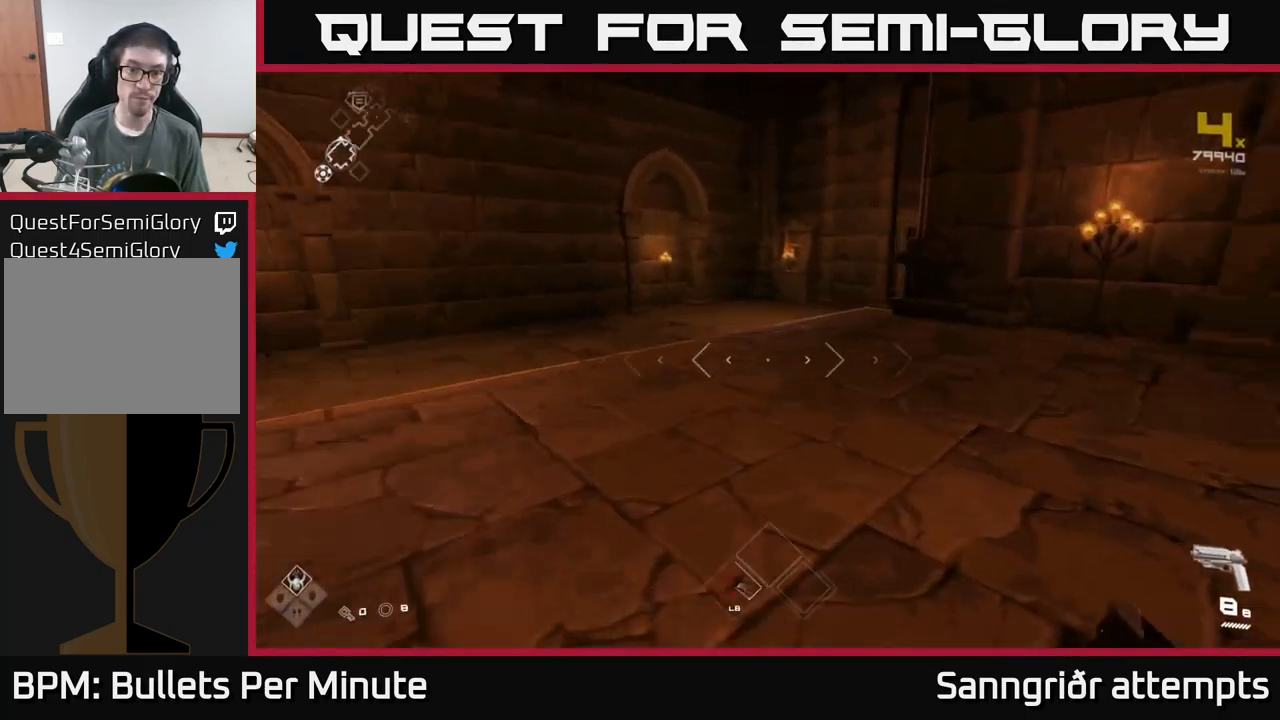
{"buttons": ["L1"], "left_stick": "up-left", "right_stick": "center", "events": [[50, "right_stick", "center"], [250, "right_stick", "right"], [434, "right_stick", "center"]]}
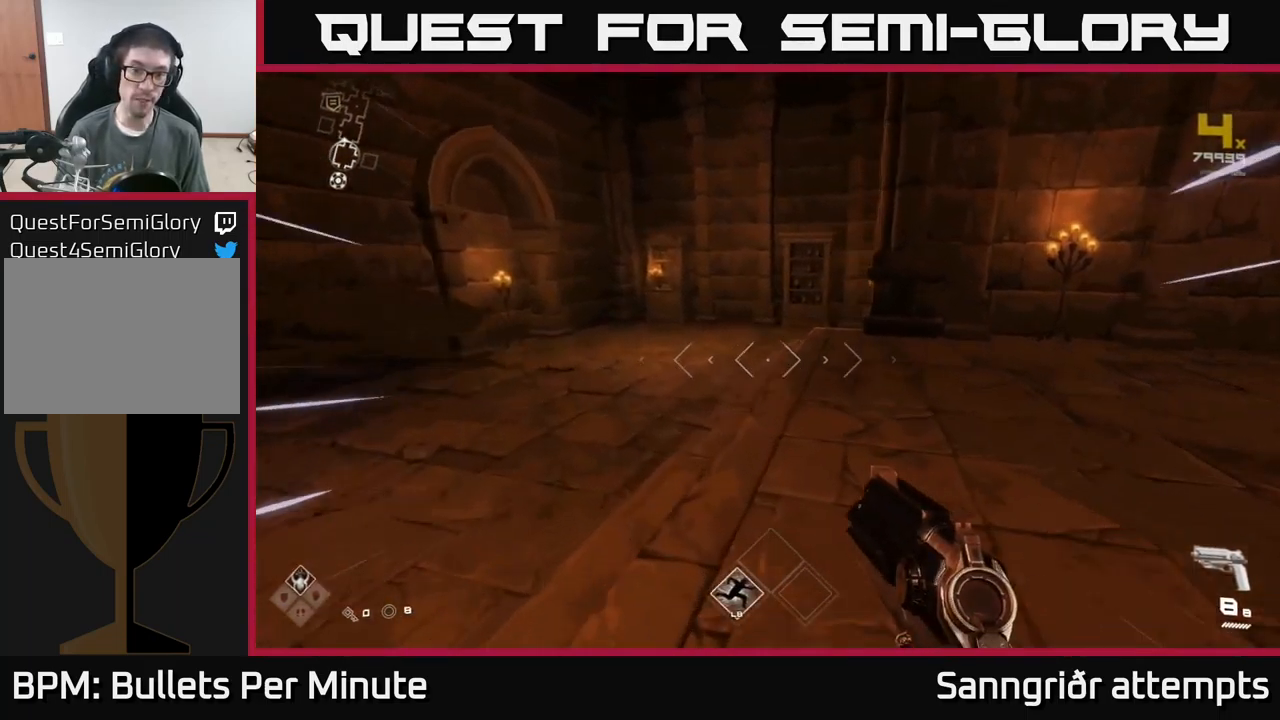
{"buttons": [], "left_stick": "center", "right_stick": "center", "events": [[100, "right_stick", "left"], [150, "L1", "up"], [150, "left_stick", "center"], [234, "left_stick", "down-left"], [334, "left_stick", "center"], [500, "right_stick", "center"]]}
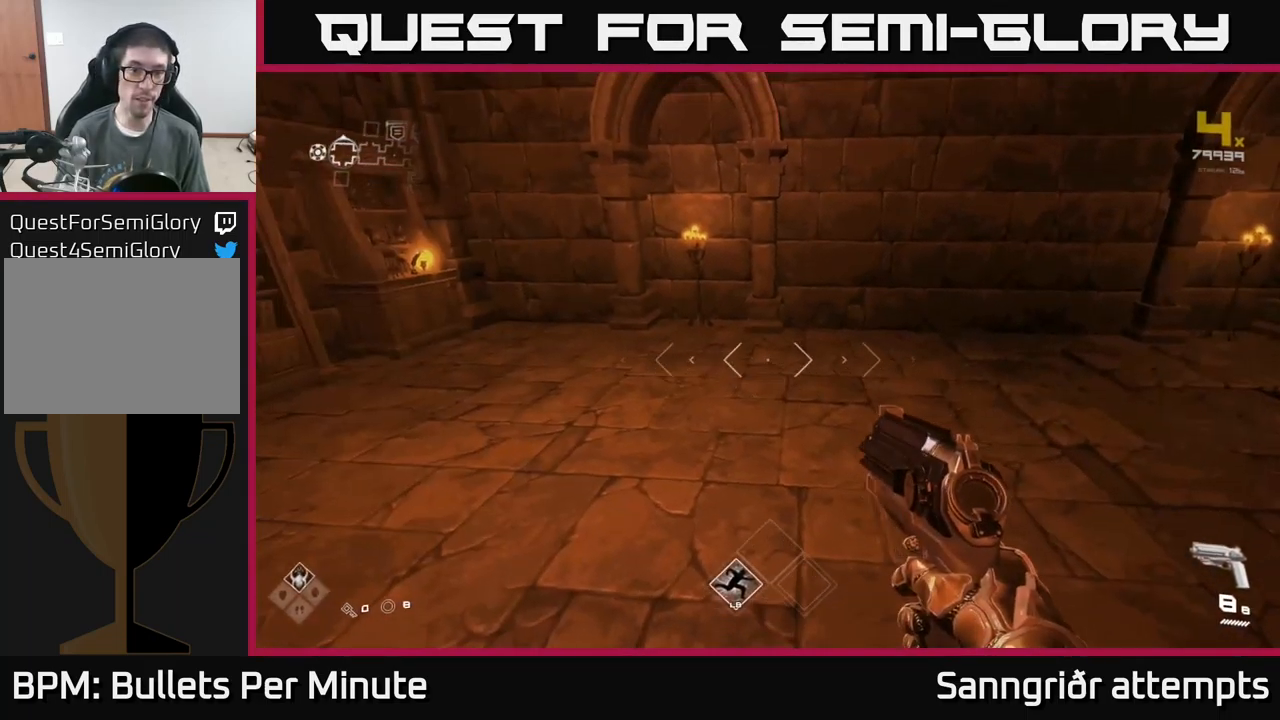
{"buttons": [], "left_stick": "center", "right_stick": "left", "events": [[134, "right_stick", "left"]]}
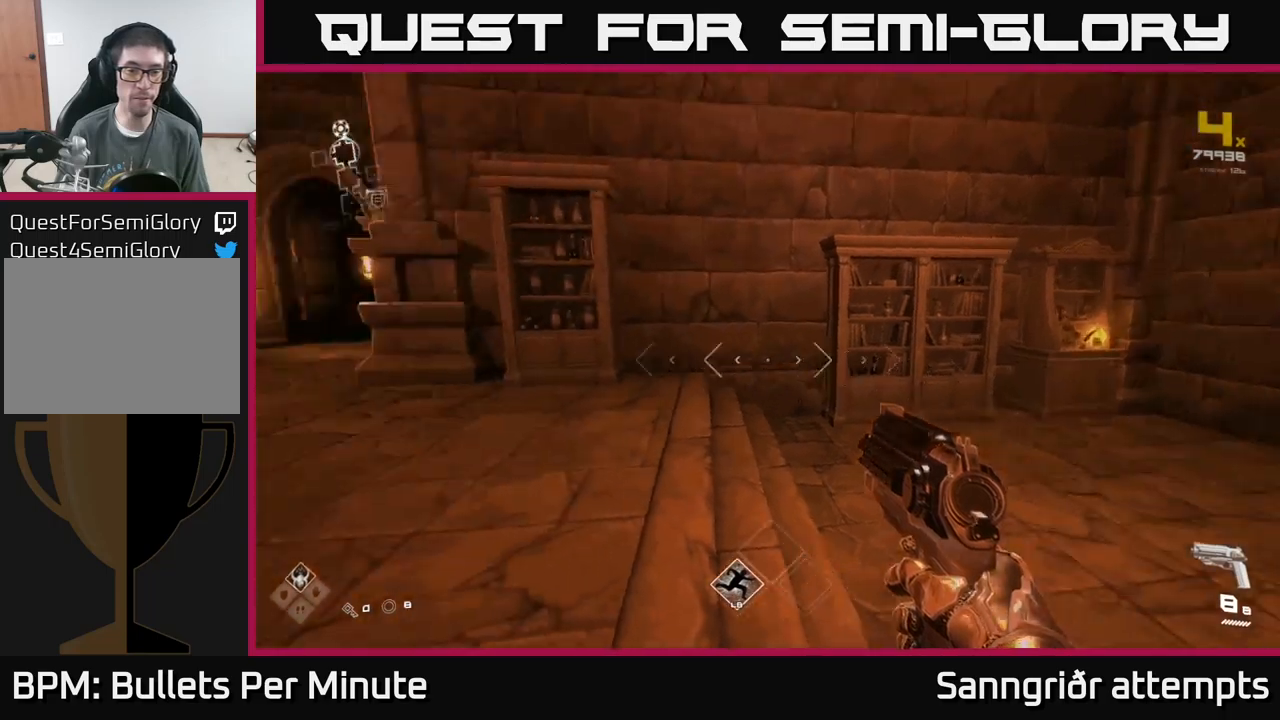
{"buttons": [], "left_stick": "up", "right_stick": "center", "events": [[150, "left_stick", "down-left"], [266, "left_stick", "up"], [300, "right_stick", "center"]]}